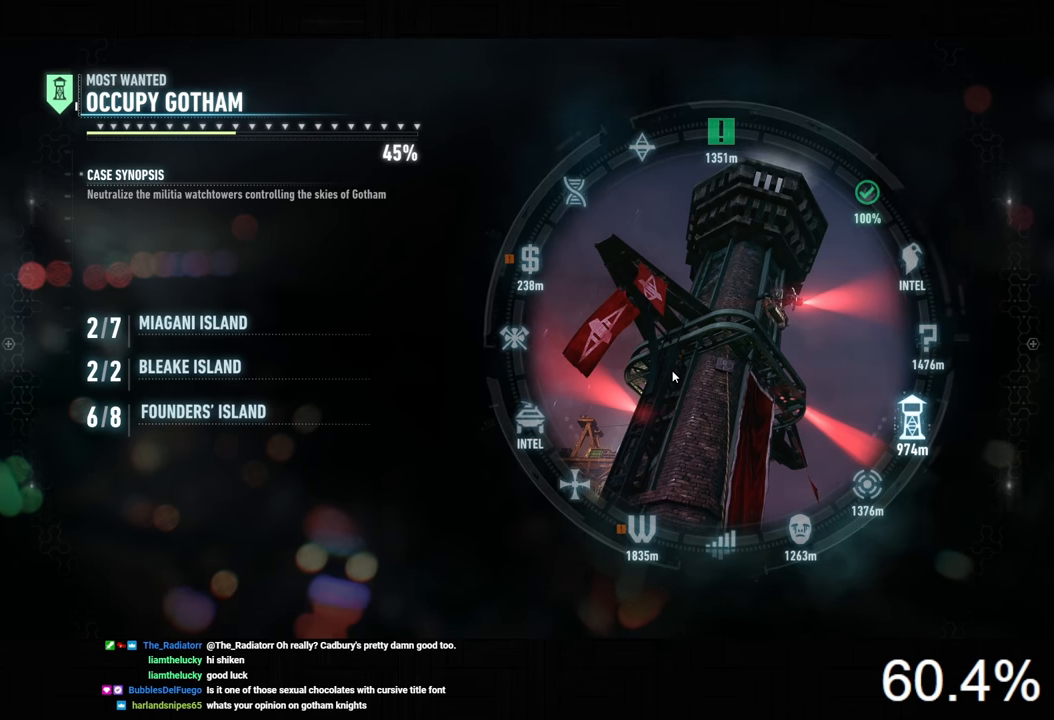
Gameplay with keyboard and mouse; each line is a JSON object with the keys and mouse buttons held at the frame after it. "events" lists presses ("down") and releases ("up") of "1", "2", "3", "4", "5", "a", "alt", "c", "caps_lock", "ctrl", "d", "e", "f", "g", "q", "r", "s", "shift", "space", "t", "tab", "v", "w", "x", "z", "mouse_left", "mouse_wheel" and "mouse_right" between this image and that frame as [ms after this image, input, new state], when the widget could be followed in between. "mouse_left", "mouse_wheel", "mouse_right" = the "left", "wheel", "right" buttons of the "mouse" list. No other keys are recorded. "wheel" means that the mouse wheel is clicked or scrolled. "mouse_move" is the direction in which the mouse moves at that frame (one of eight, or "still"), when it could be read.
{"keys": ["space"], "mouse": [], "mouse_move": "still", "events": [[34, "space", "down"]]}
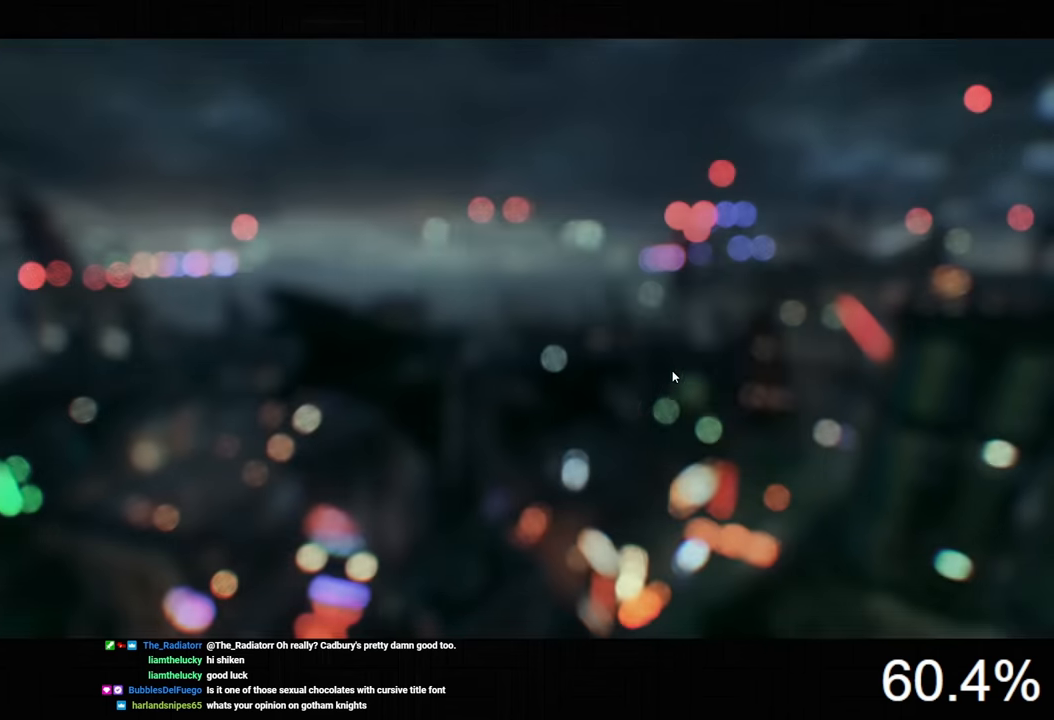
{"keys": ["space"], "mouse": [], "mouse_move": "still", "events": []}
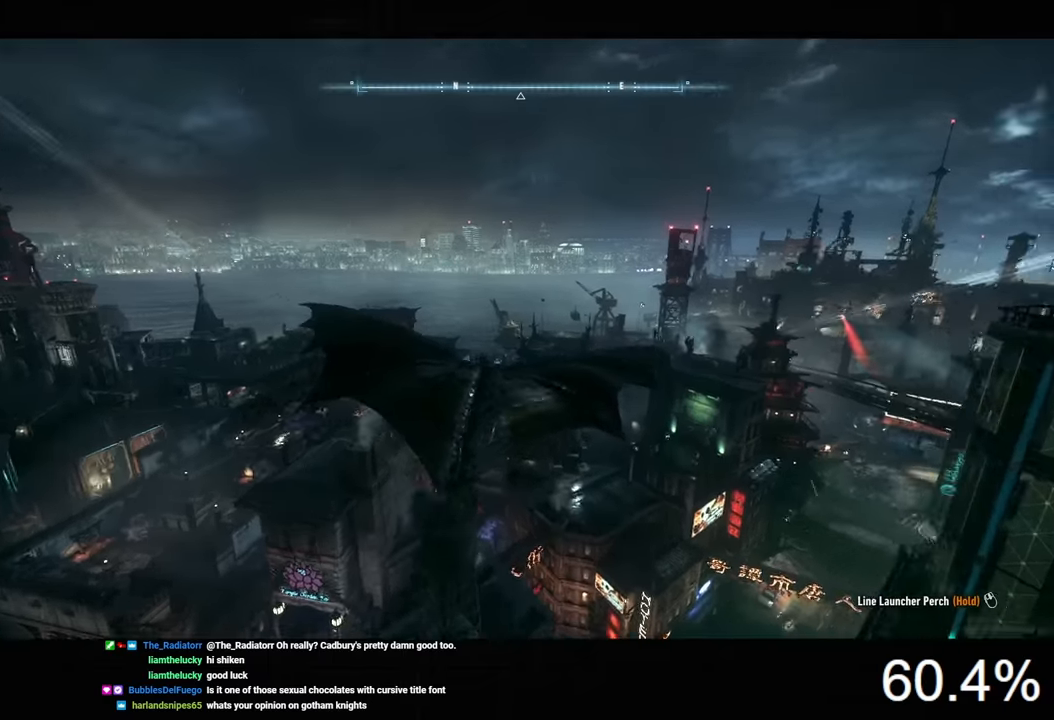
{"keys": ["space"], "mouse": [], "mouse_move": "still", "events": []}
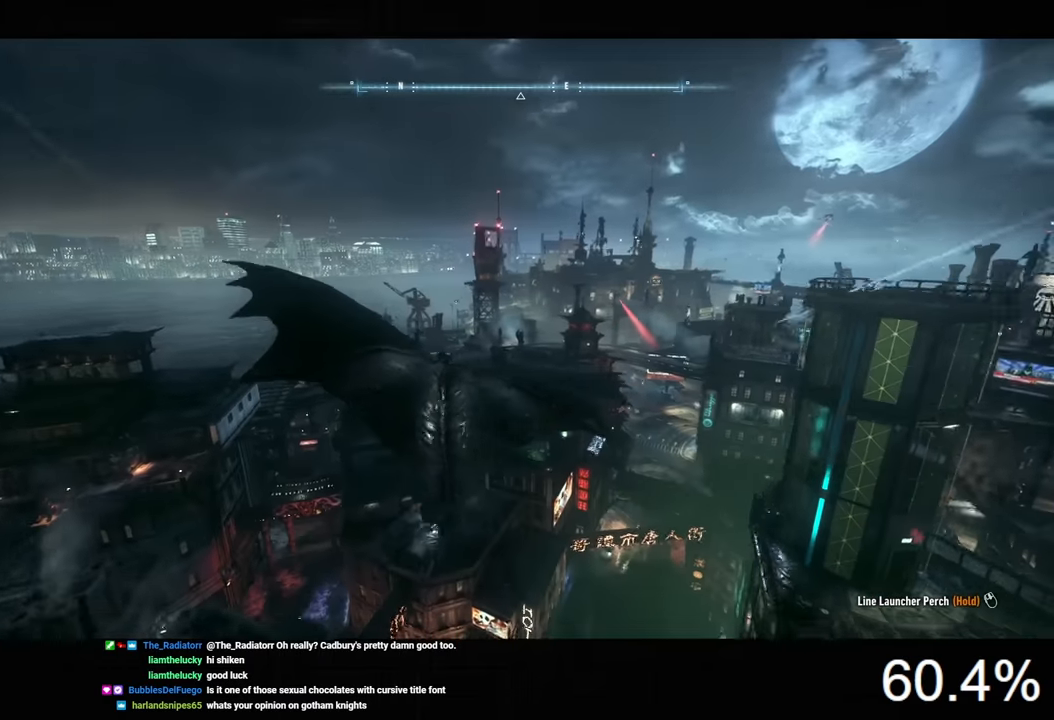
{"keys": ["space"], "mouse": [], "mouse_move": "still", "events": []}
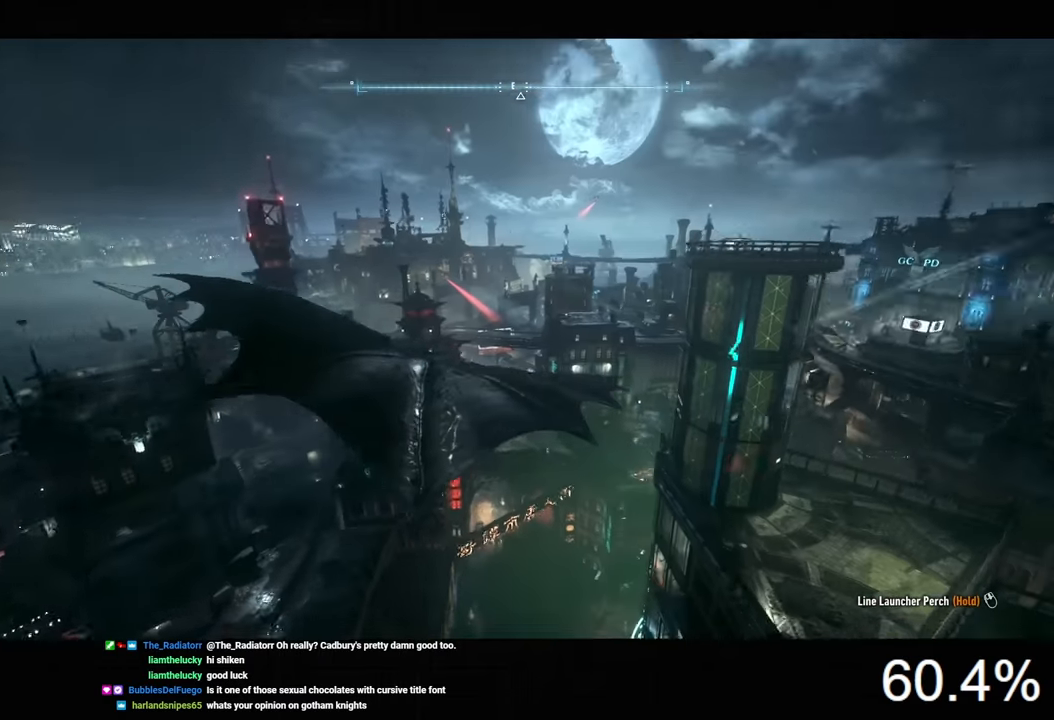
{"keys": ["space"], "mouse": [], "mouse_move": "still", "events": []}
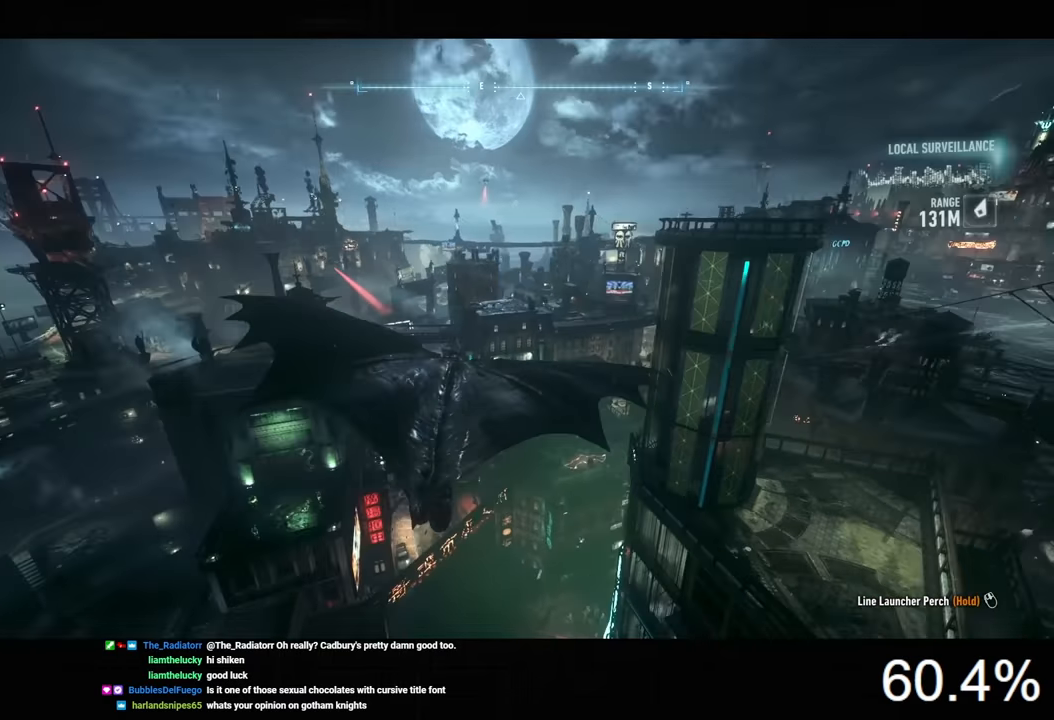
{"keys": ["space"], "mouse": [], "mouse_move": "still", "events": []}
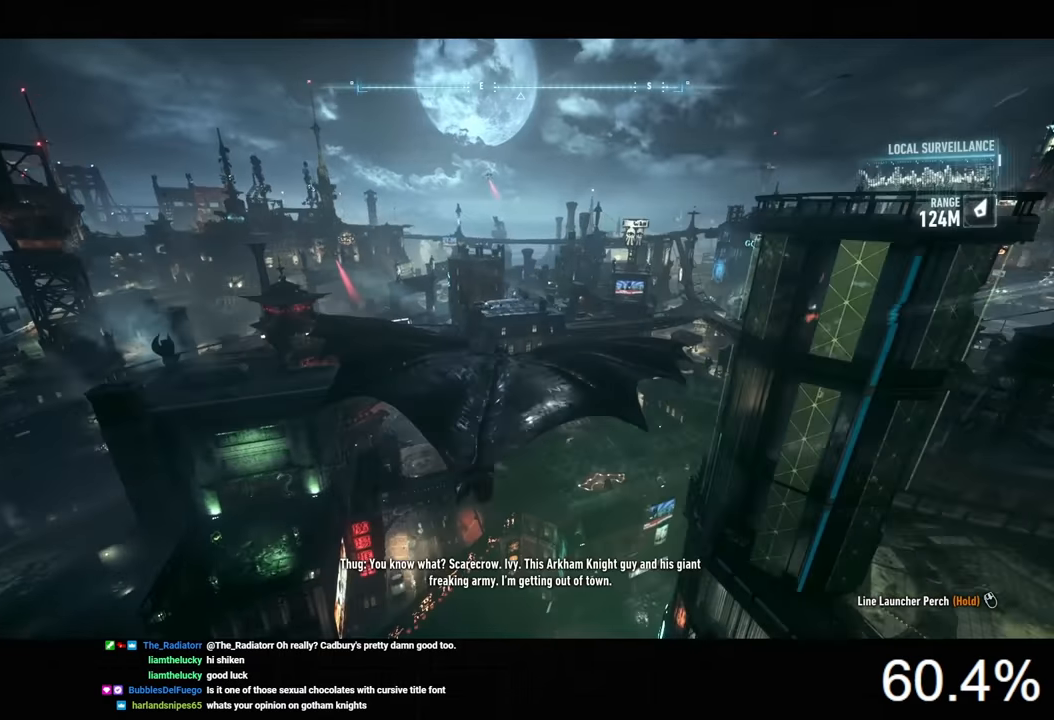
{"keys": ["ctrl", "space"], "mouse": [], "mouse_move": "still", "events": [[400, "ctrl", "down"]]}
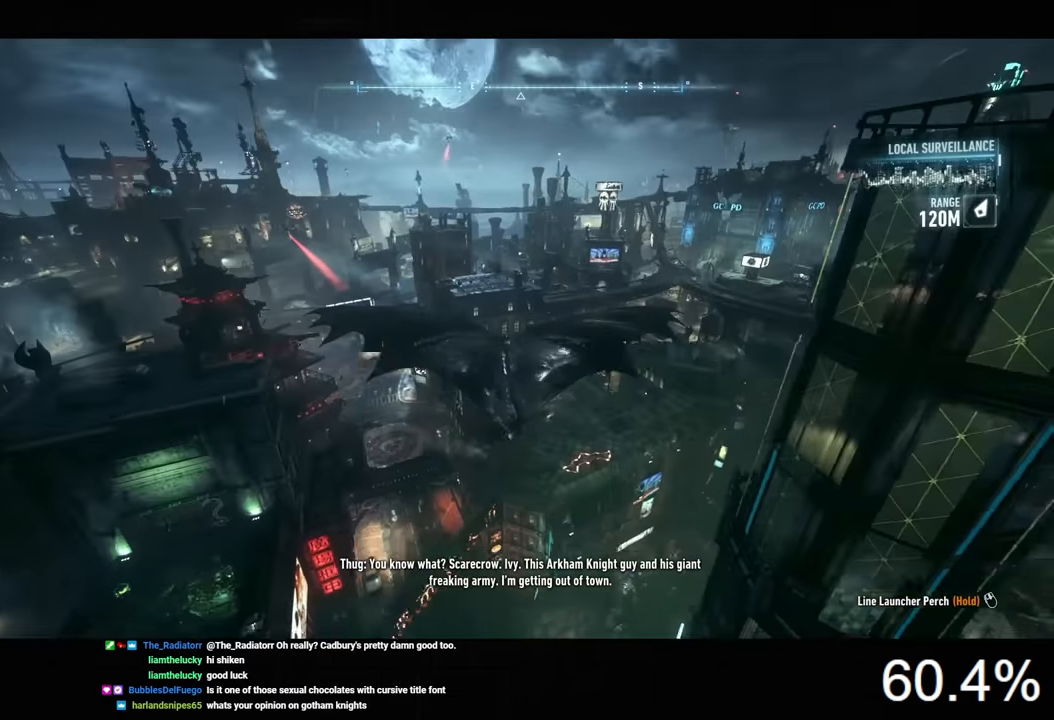
{"keys": ["space"], "mouse": [], "mouse_move": "still", "events": [[434, "ctrl", "up"]]}
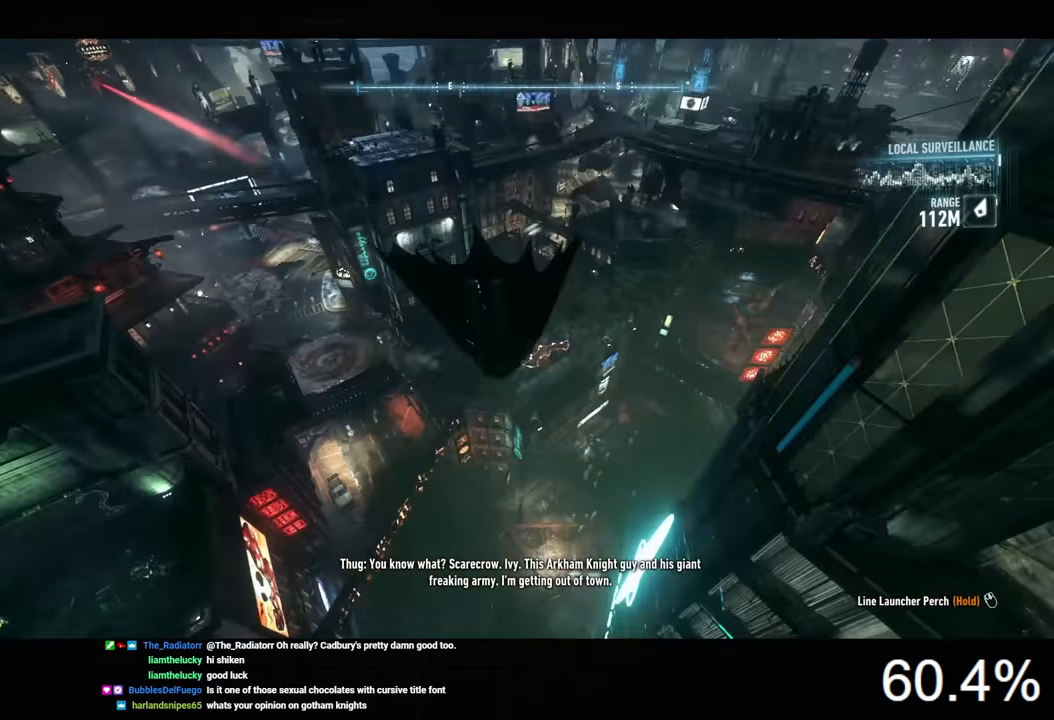
{"keys": ["space"], "mouse": [], "mouse_move": "still", "events": []}
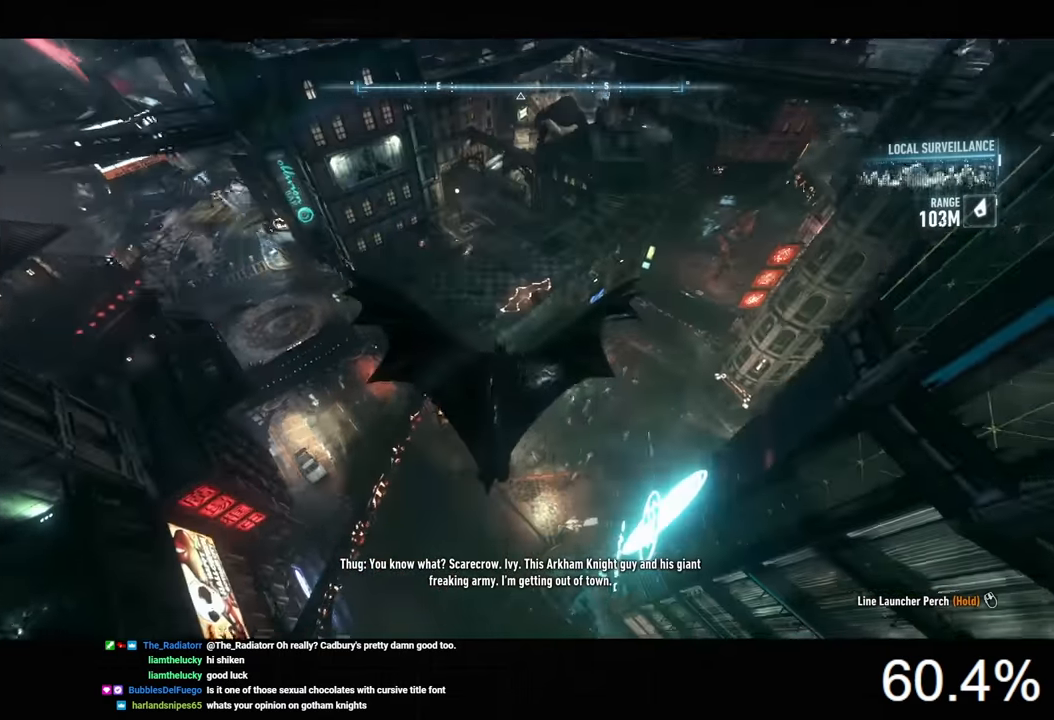
{"keys": ["space"], "mouse": [], "mouse_move": "still", "events": [[134, "ctrl", "down"], [167, "ctrl", "up"]]}
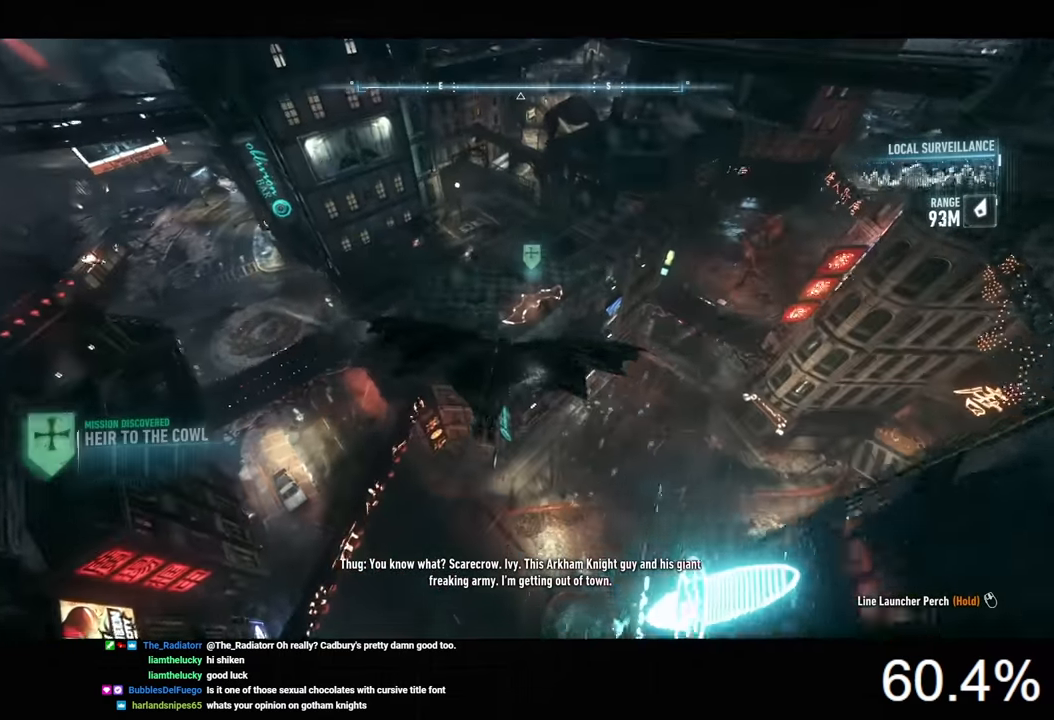
{"keys": ["space"], "mouse": [], "mouse_move": "still", "events": []}
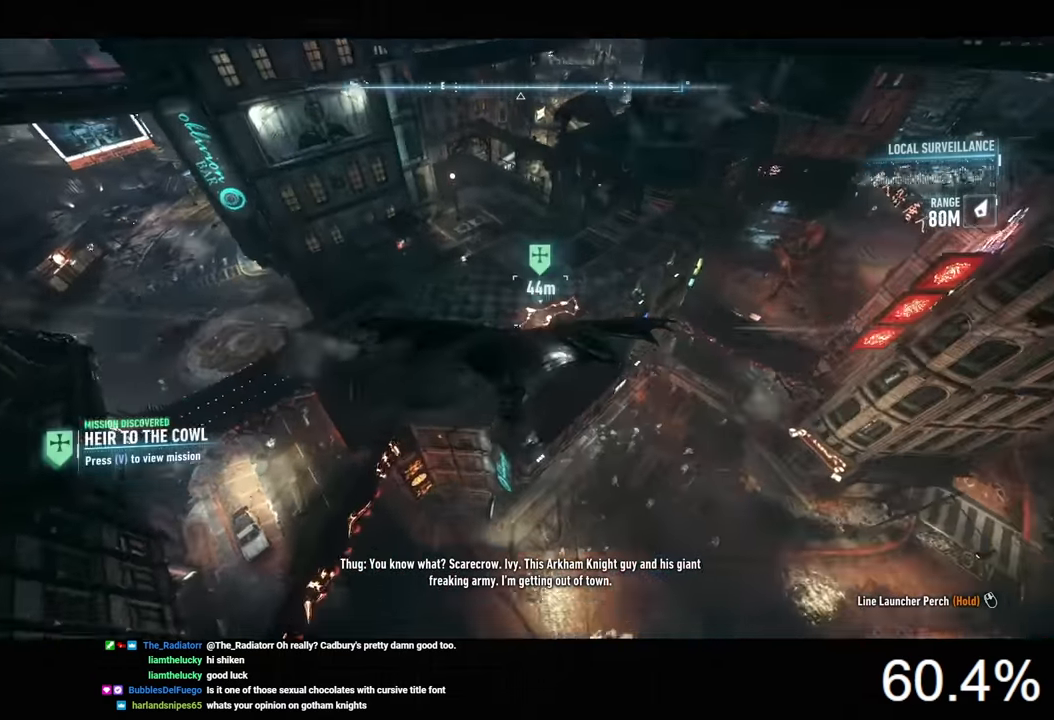
{"keys": ["space"], "mouse": [], "mouse_move": "still", "events": []}
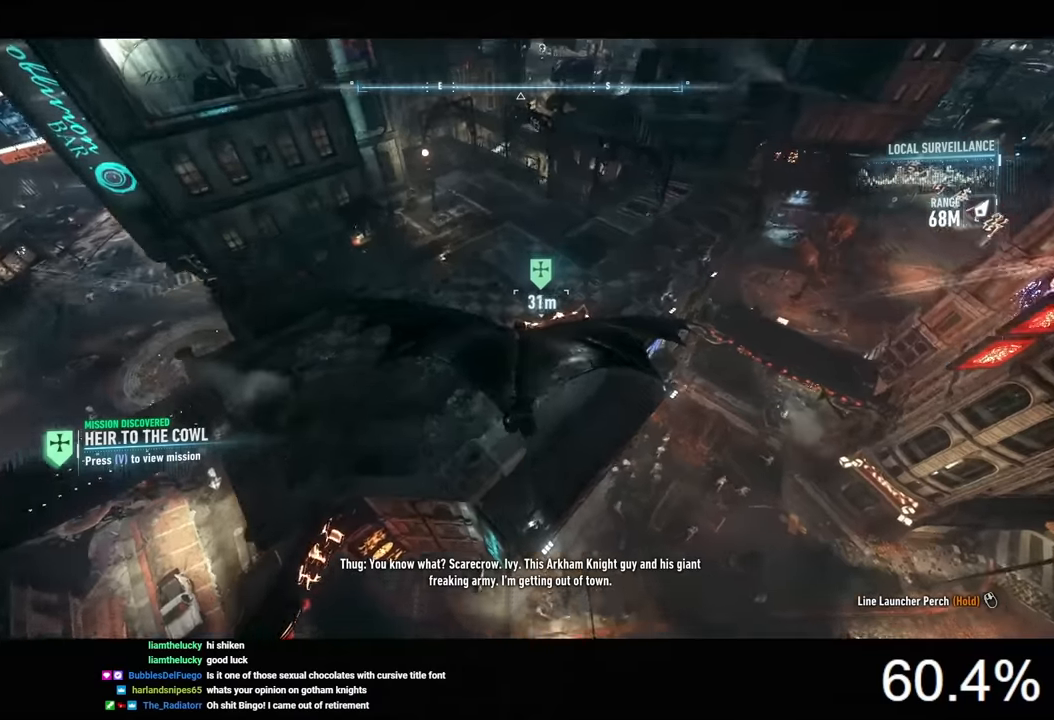
{"keys": ["space"], "mouse": [], "mouse_move": "still", "events": []}
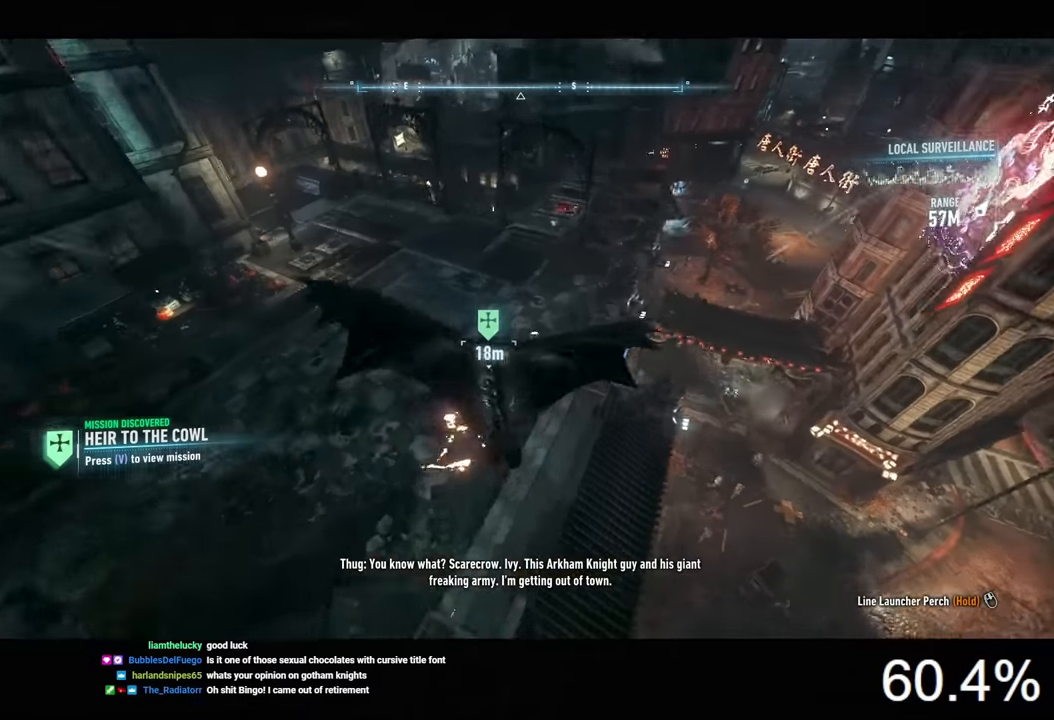
{"keys": ["ctrl", "space"], "mouse": [], "mouse_move": "still", "events": [[33, "ctrl", "down"]]}
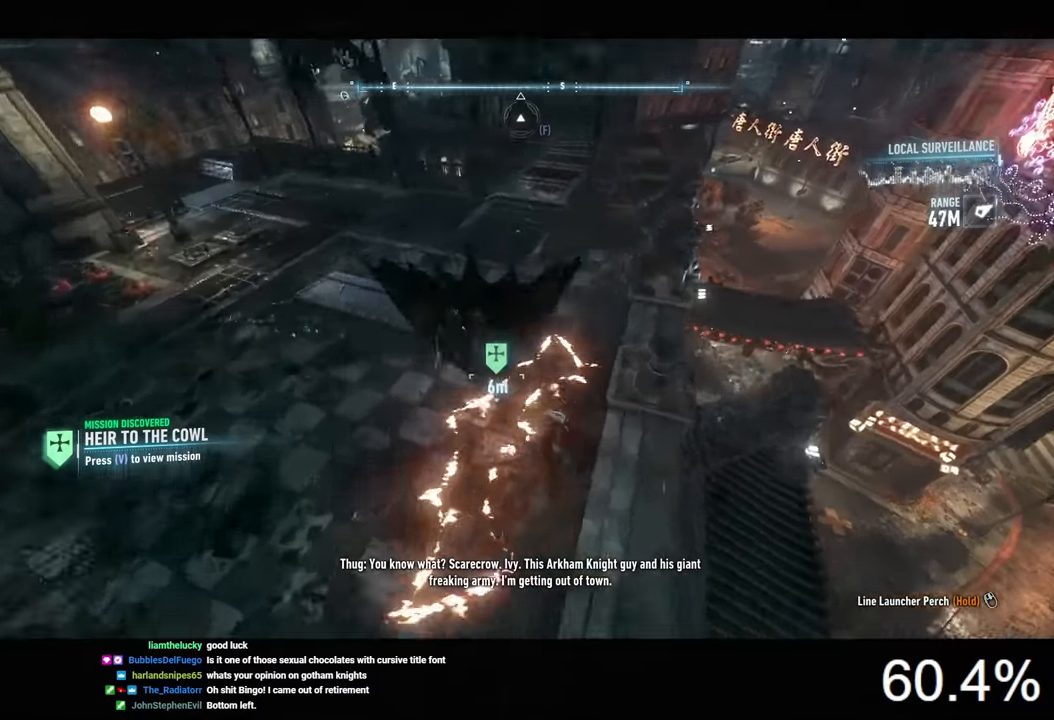
{"keys": [], "mouse": [], "mouse_move": "still", "events": [[33, "space", "up"], [67, "ctrl", "up"]]}
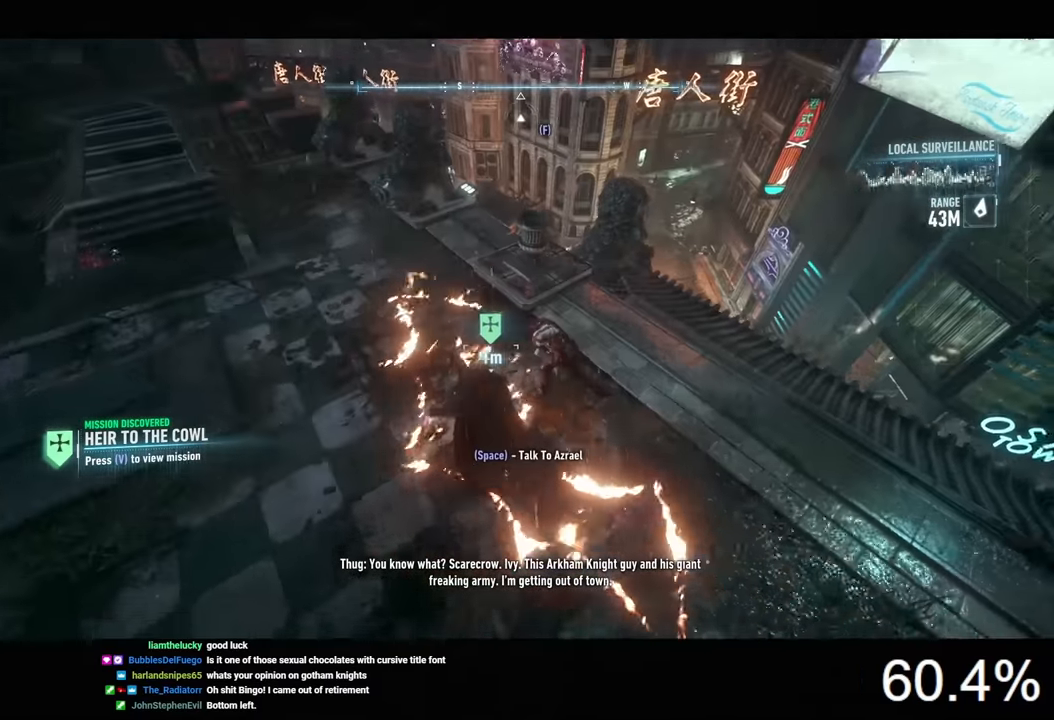
{"keys": [], "mouse": [], "mouse_move": "down-left", "events": [[200, "space", "down"], [267, "space", "up"]]}
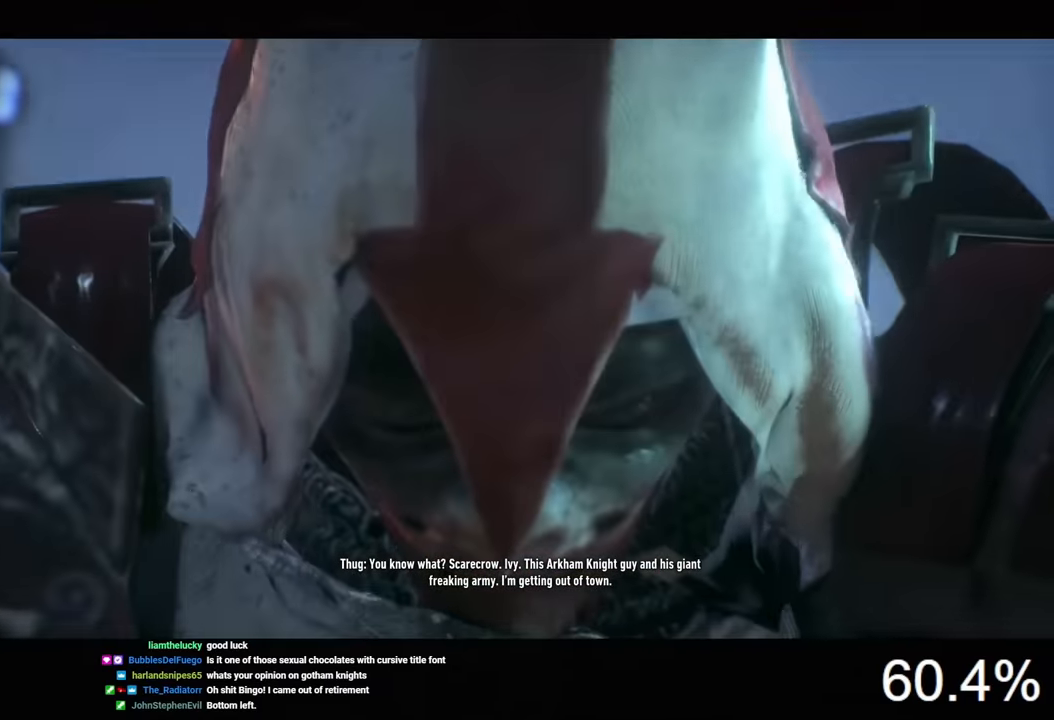
{"keys": [], "mouse": ["left"], "mouse_move": "still", "events": [[300, "mouse_left", "down"], [400, "mouse_left", "up"], [467, "mouse_left", "down"]]}
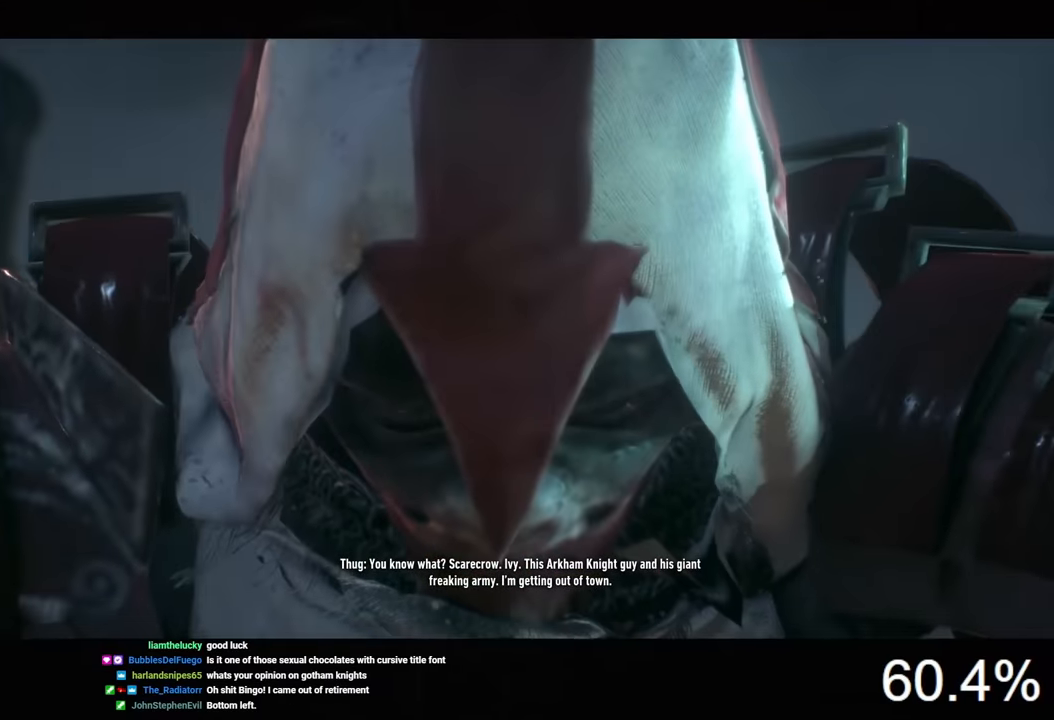
{"keys": [], "mouse": [], "mouse_move": "still", "events": [[67, "mouse_left", "up"], [167, "mouse_left", "down"], [233, "mouse_left", "up"], [267, "mouse_left", "down"], [367, "mouse_left", "up"], [400, "mouse_left", "down"], [500, "mouse_left", "up"]]}
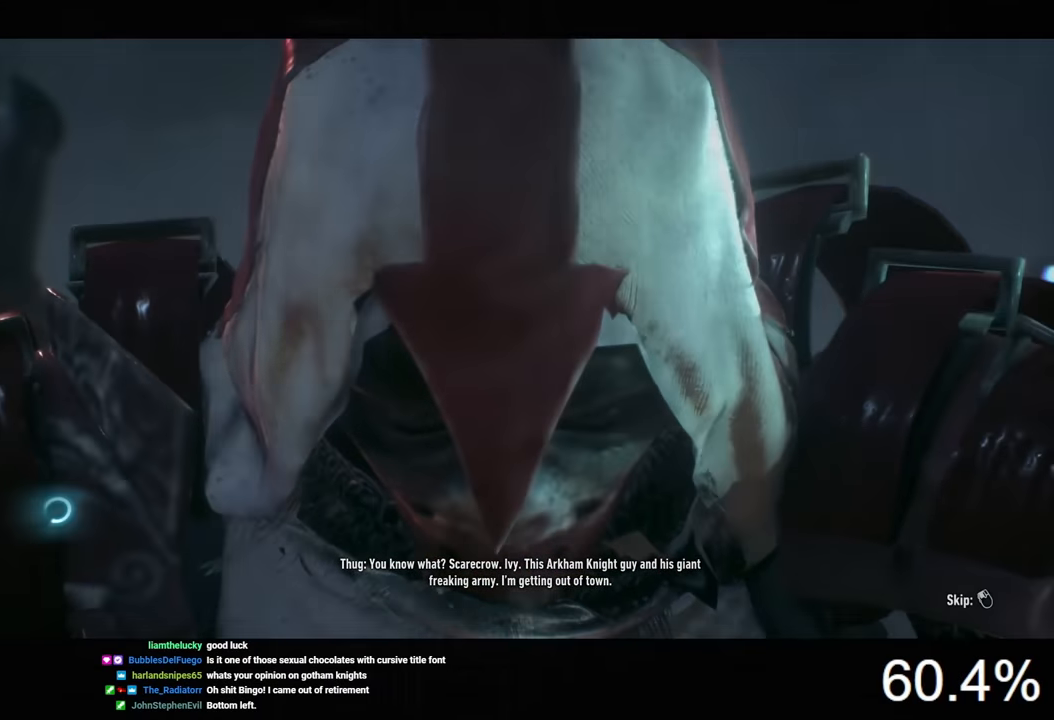
{"keys": [], "mouse": [], "mouse_move": "still", "events": [[67, "mouse_left", "down"], [167, "mouse_left", "up"], [200, "mouse_left", "down"], [300, "mouse_left", "up"]]}
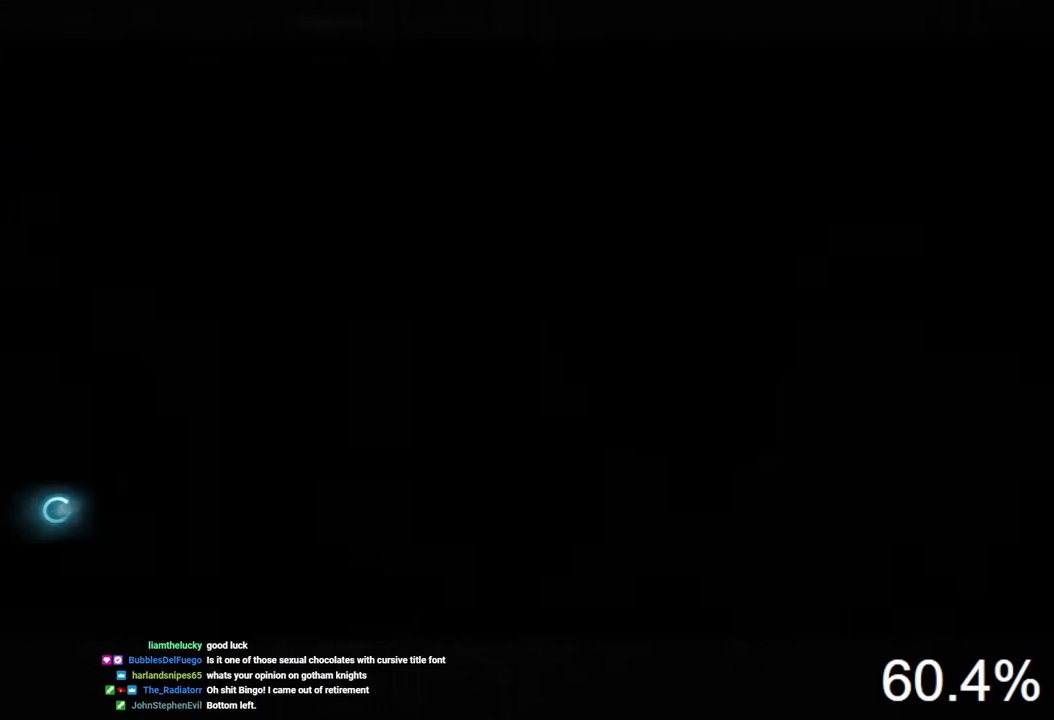
{"keys": [], "mouse": [], "mouse_move": "still", "events": []}
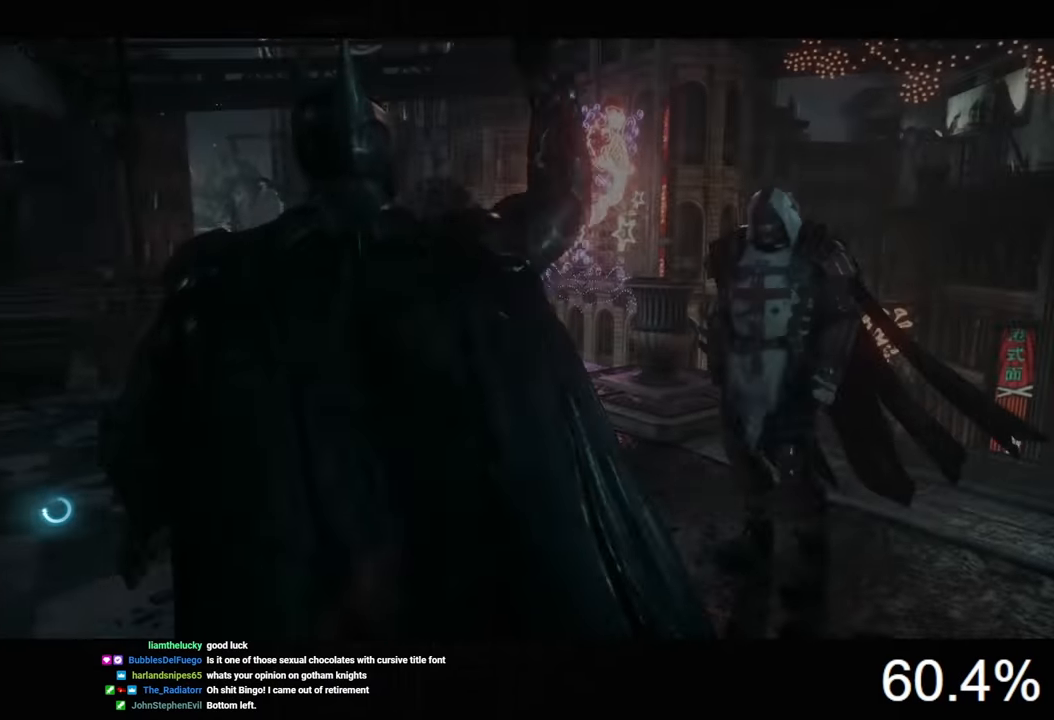
{"keys": [], "mouse": [], "mouse_move": "still", "events": []}
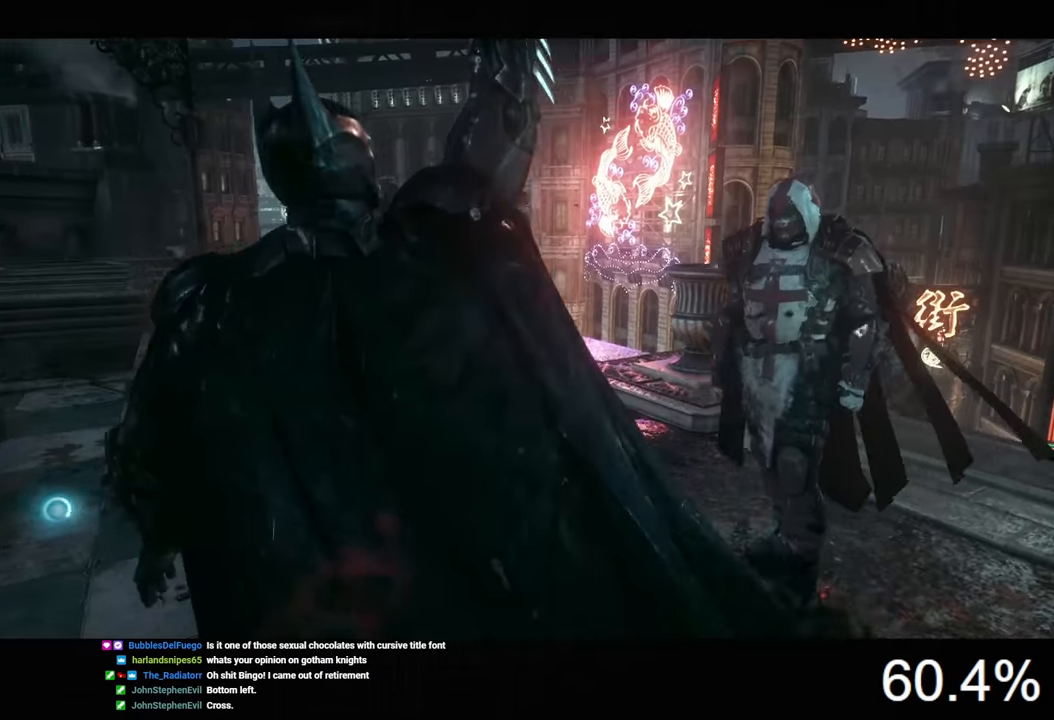
{"keys": [], "mouse": [], "mouse_move": "still", "events": []}
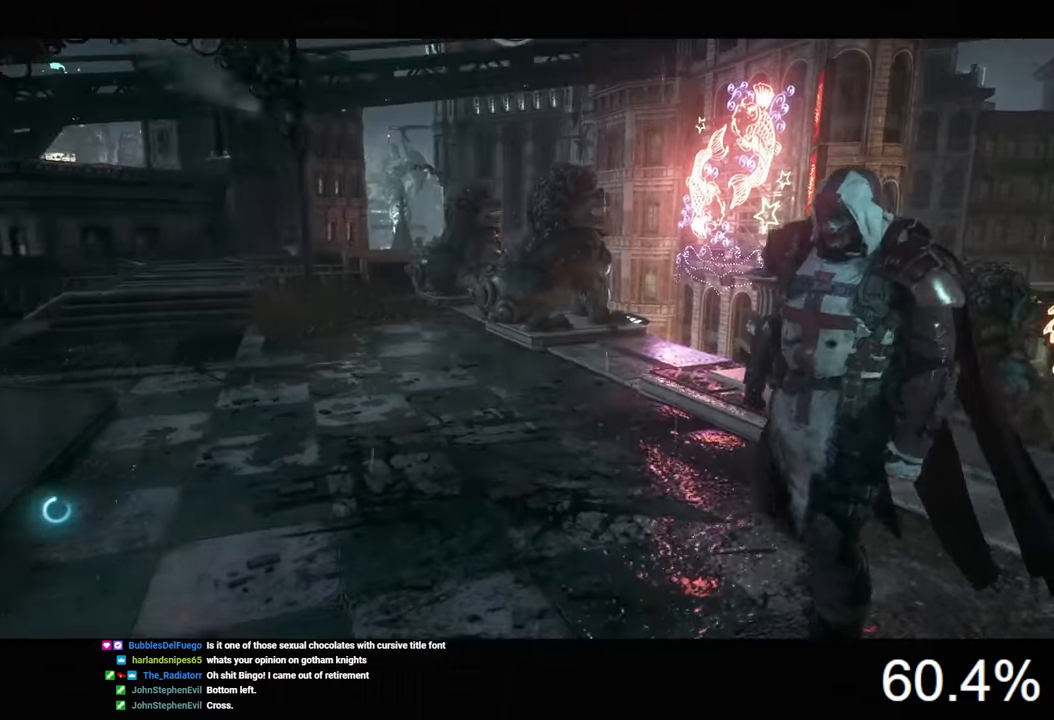
{"keys": [], "mouse": [], "mouse_move": "still", "events": []}
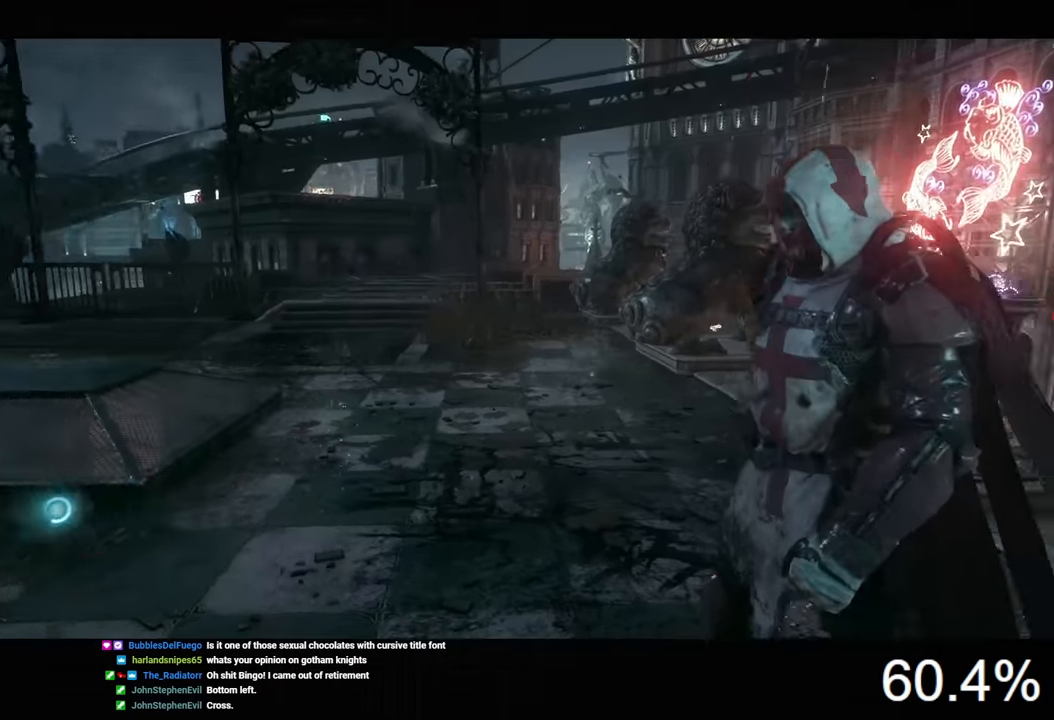
{"keys": [], "mouse": [], "mouse_move": "still", "events": []}
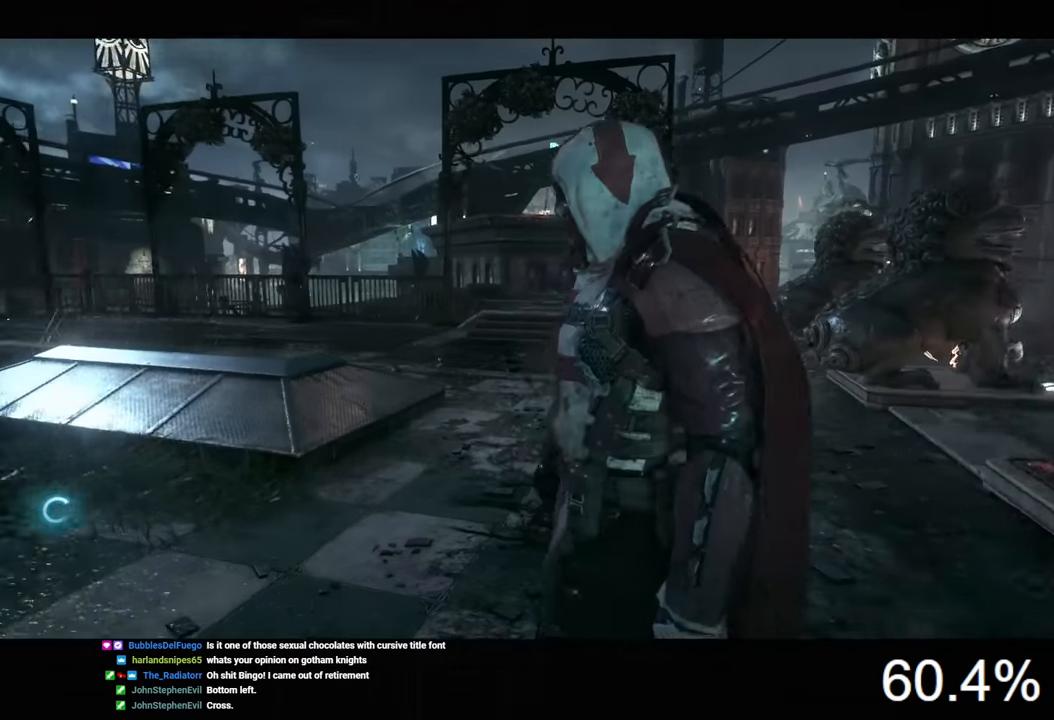
{"keys": [], "mouse": [], "mouse_move": "still", "events": []}
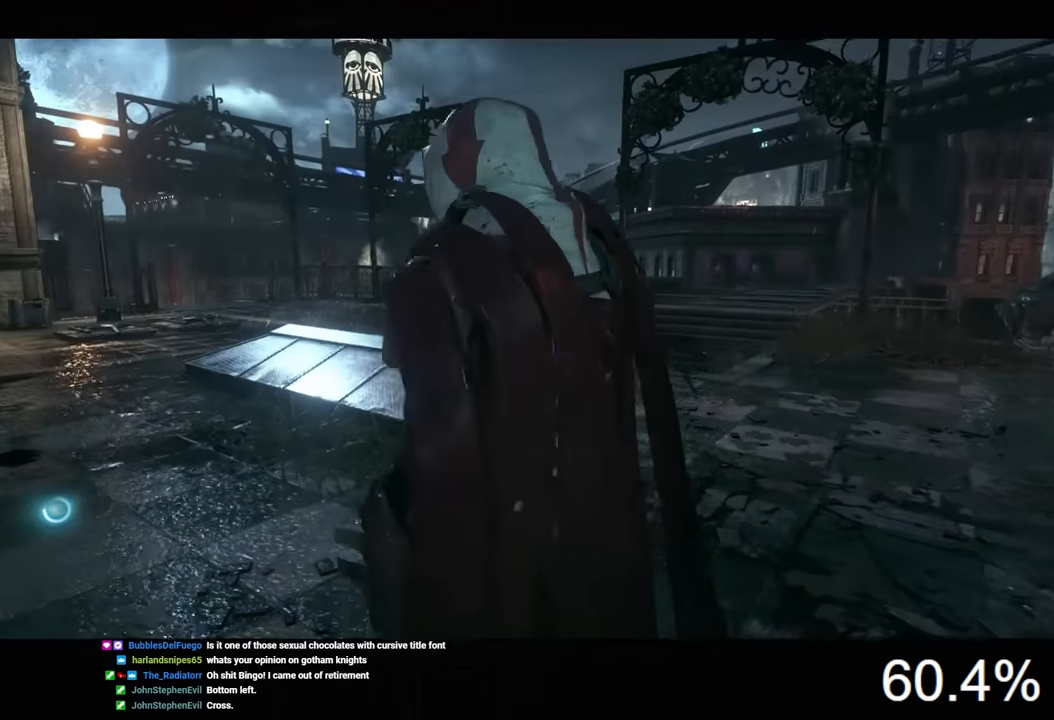
{"keys": [], "mouse": [], "mouse_move": "still", "events": []}
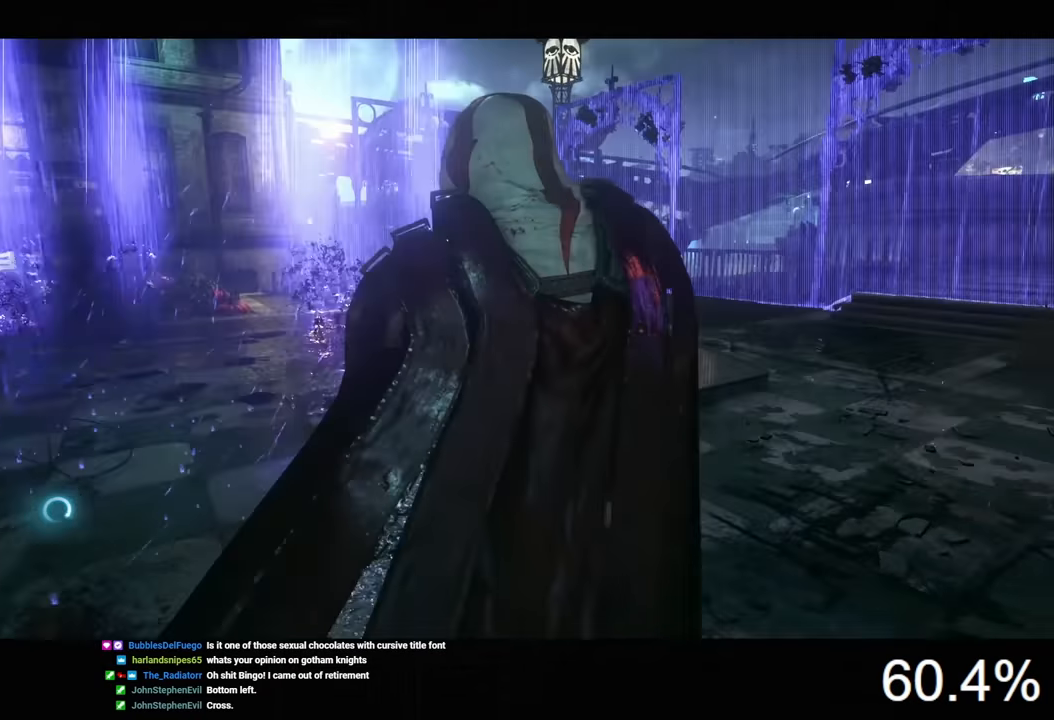
{"keys": [], "mouse": [], "mouse_move": "still", "events": []}
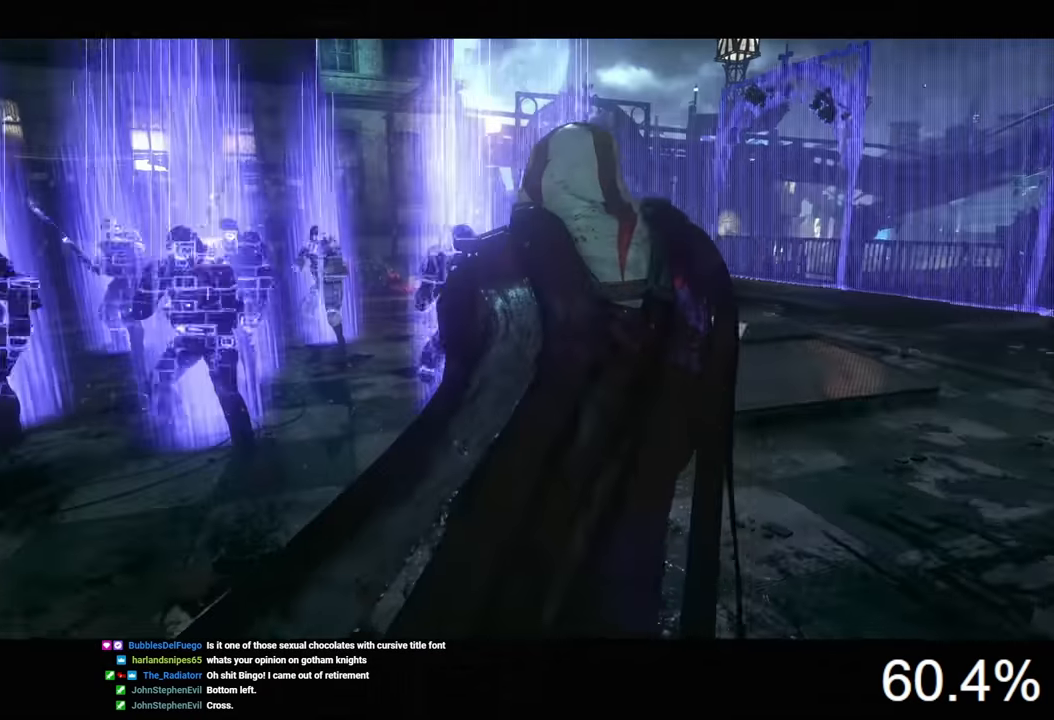
{"keys": [], "mouse": [], "mouse_move": "still", "events": []}